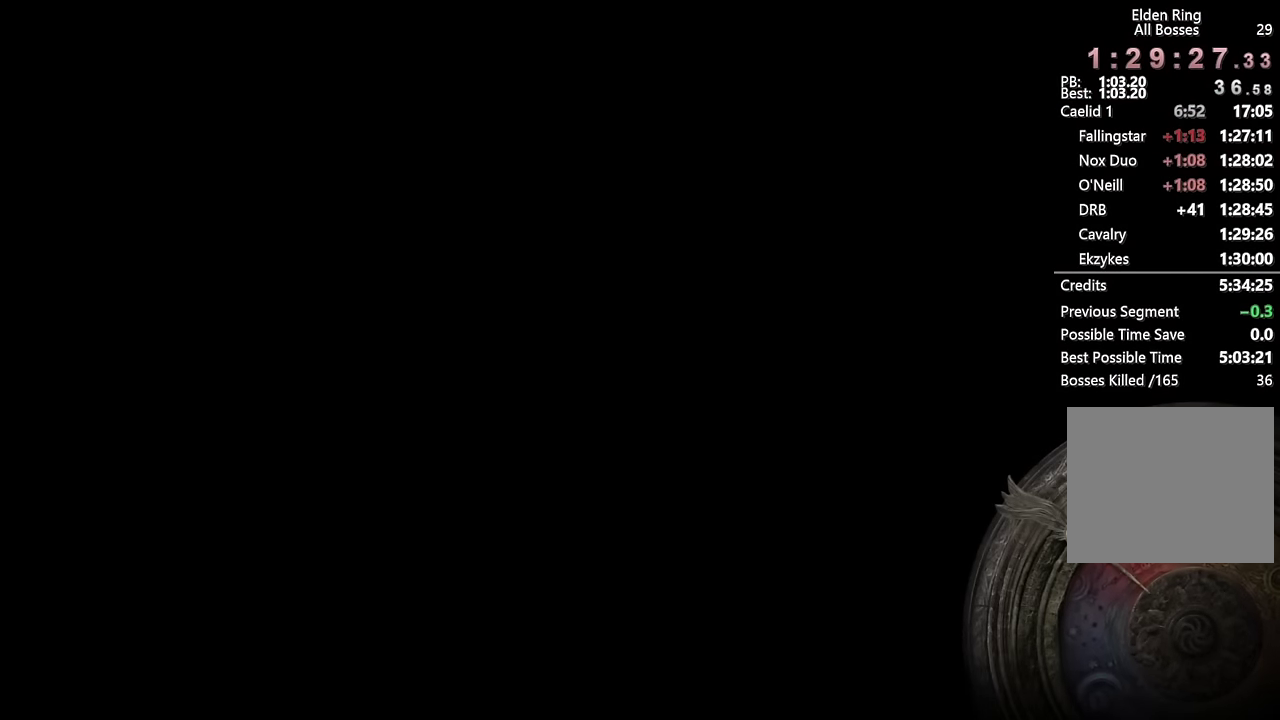
Gameplay with a controller (PlayStation layout); each line is a JSON object with the inputs held at the frame after it. "events" lists button and stick changes between this image and that frame as [ms after this image, input, new state], when the widget could be followed in between. Not read: L1 R1.
{"buttons": [], "left_stick": "center", "right_stick": "center", "events": [[16, "CIRCLE", "up"], [83, "CIRCLE", "down"], [183, "CIRCLE", "up"], [250, "CIRCLE", "down"], [316, "CIRCLE", "up"], [400, "CIRCLE", "down"], [500, "CIRCLE", "up"]]}
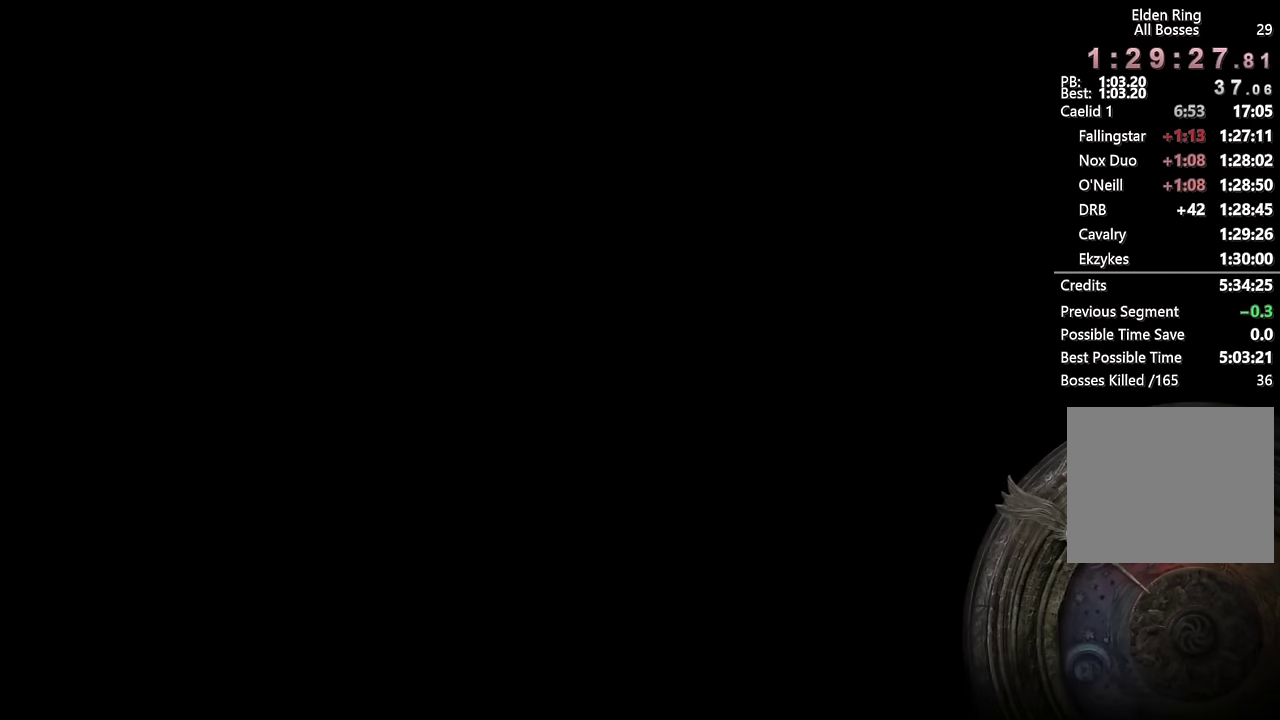
{"buttons": [], "left_stick": "center", "right_stick": "center", "events": [[50, "CIRCLE", "down"], [116, "CIRCLE", "up"], [216, "CIRCLE", "down"], [283, "CIRCLE", "up"], [350, "CIRCLE", "down"], [433, "CIRCLE", "up"]]}
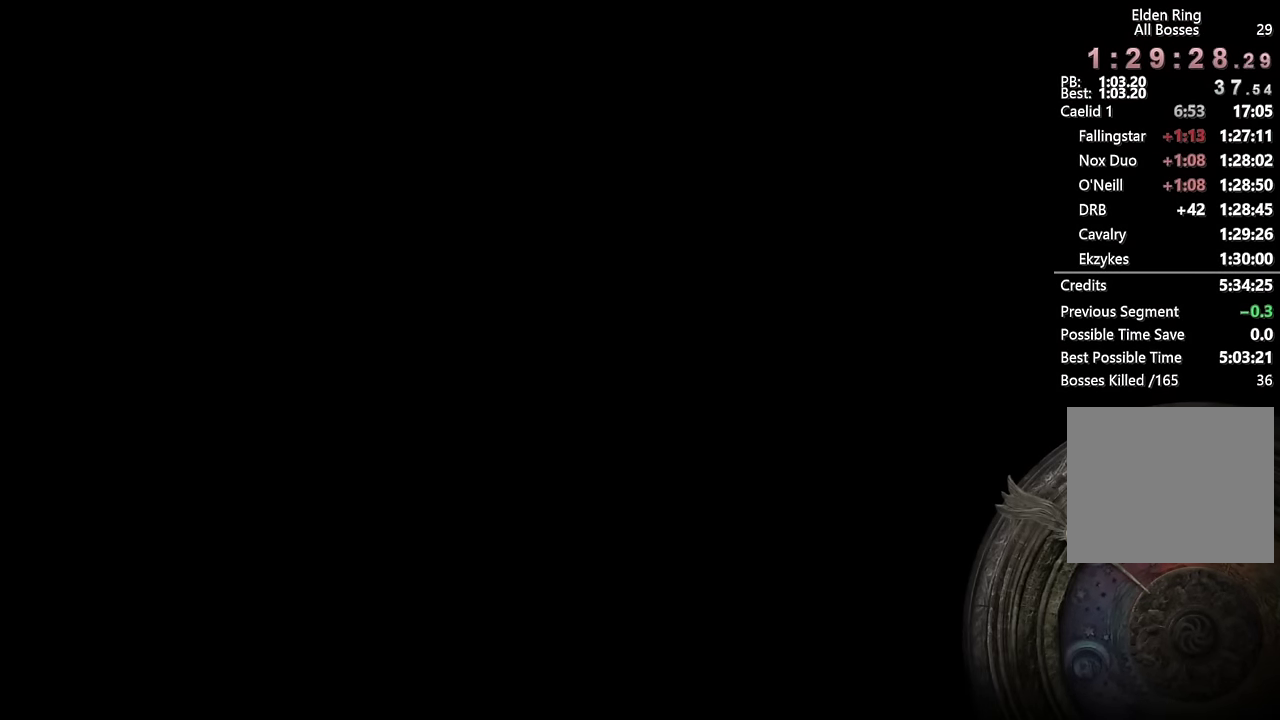
{"buttons": ["CIRCLE"], "left_stick": "center", "right_stick": "center", "events": [[16, "CIRCLE", "down"], [83, "CIRCLE", "up"], [166, "CIRCLE", "down"], [233, "CIRCLE", "up"], [316, "CIRCLE", "down"], [400, "CIRCLE", "up"], [466, "CIRCLE", "down"]]}
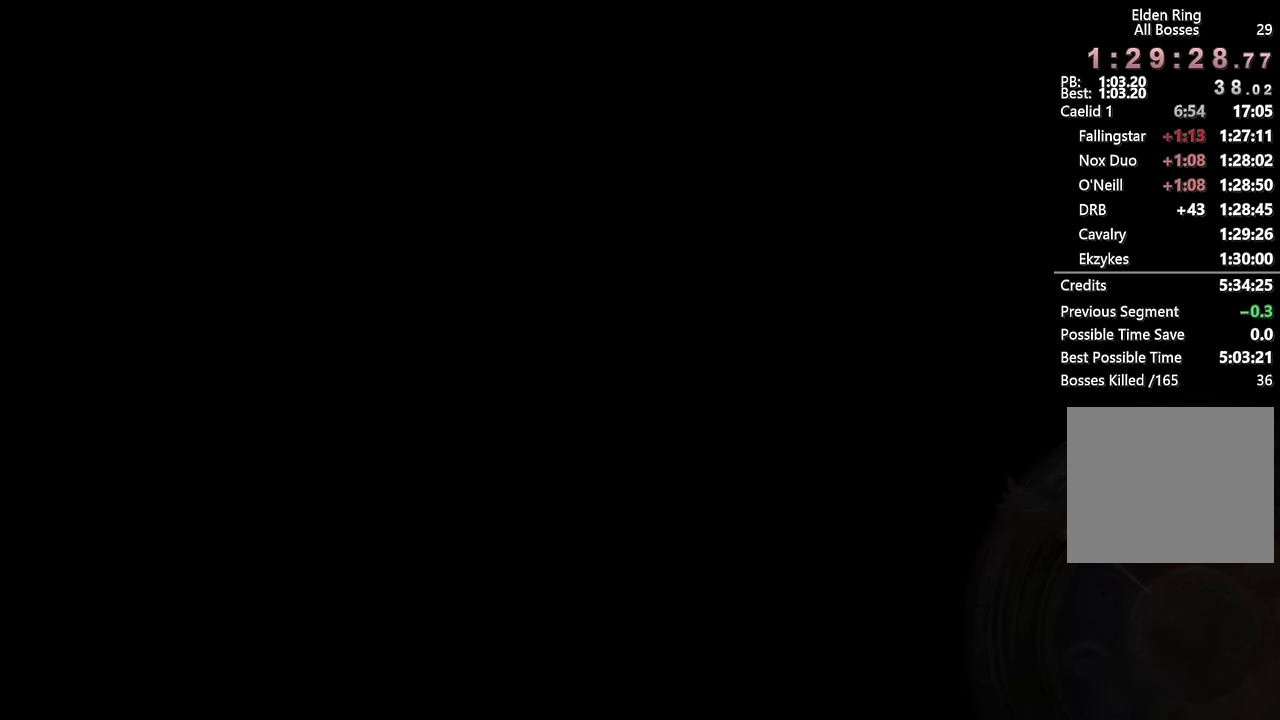
{"buttons": ["CIRCLE"], "left_stick": "center", "right_stick": "center", "events": [[50, "CIRCLE", "up"], [133, "CIRCLE", "down"], [216, "CIRCLE", "up"], [283, "CIRCLE", "down"], [383, "CIRCLE", "up"], [433, "CIRCLE", "down"]]}
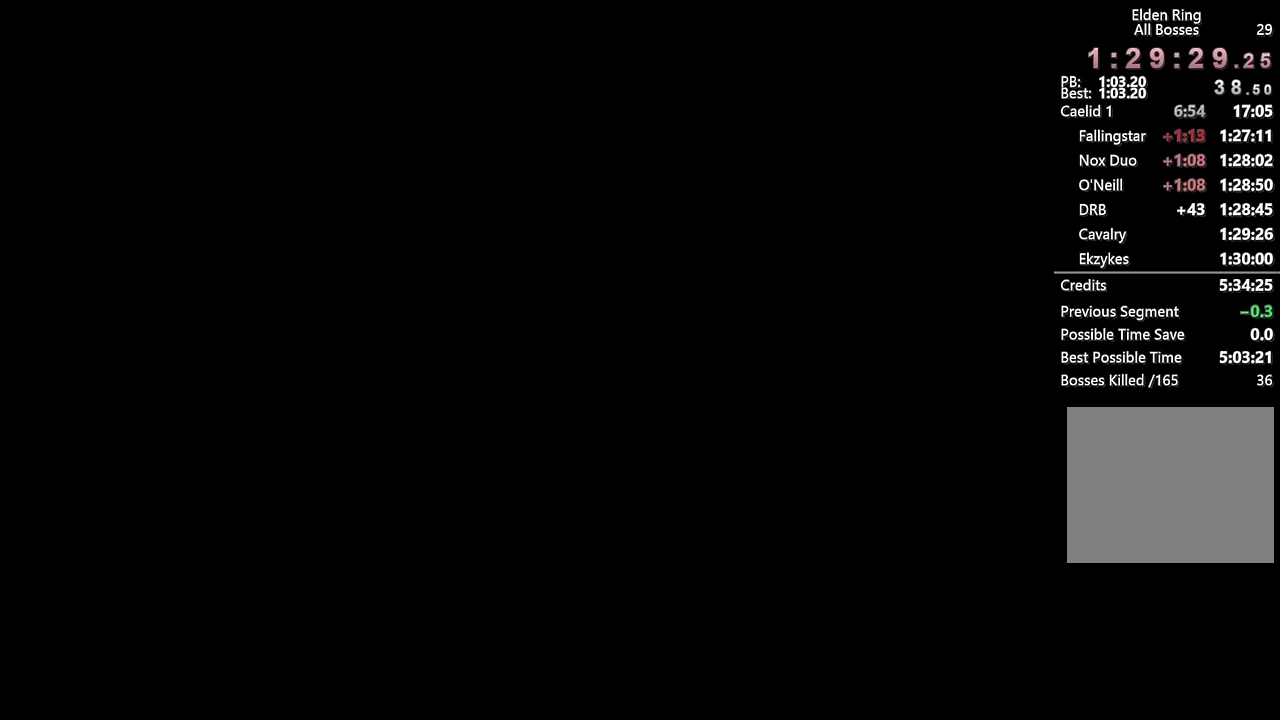
{"buttons": [], "left_stick": "up-right", "right_stick": "center", "events": [[16, "CIRCLE", "up"], [83, "CIRCLE", "down"], [200, "CIRCLE", "up"], [300, "left_stick", "up"], [383, "right_stick", "up"], [400, "left_stick", "up-right"], [467, "right_stick", "center"]]}
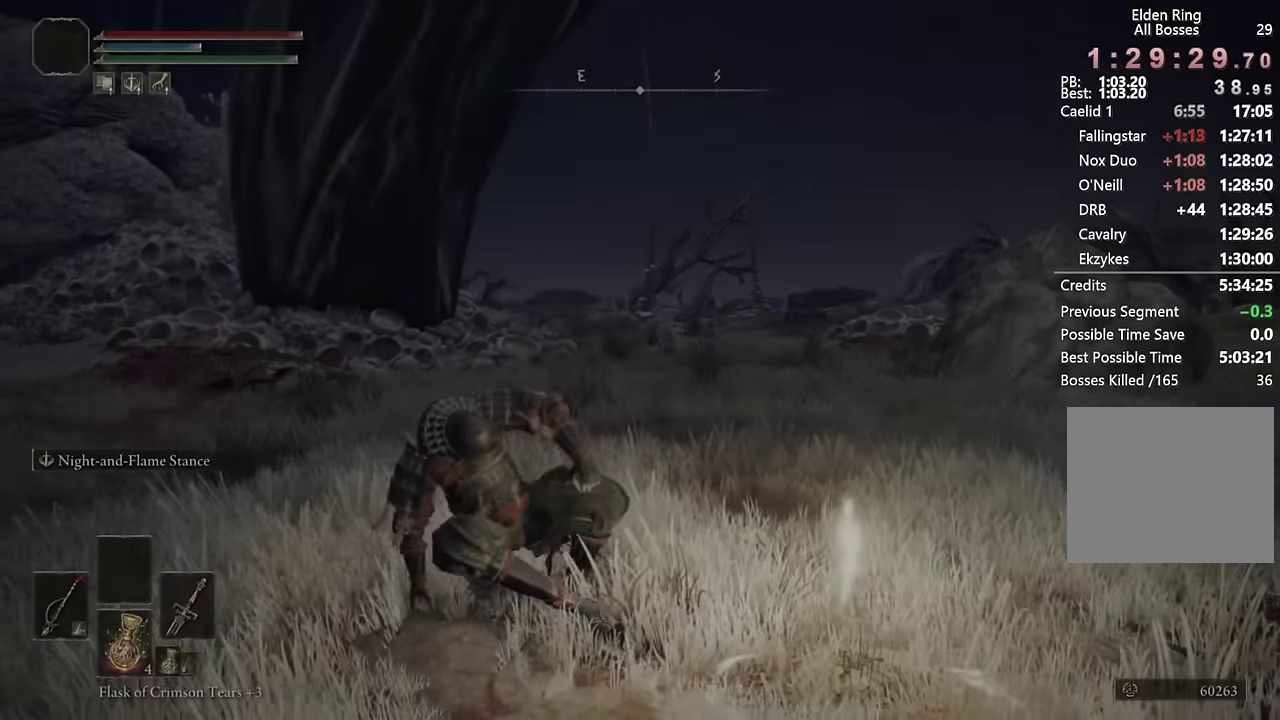
{"buttons": ["CIRCLE"], "left_stick": "up", "right_stick": "center", "events": [[50, "left_stick", "up"], [84, "CIRCLE", "down"]]}
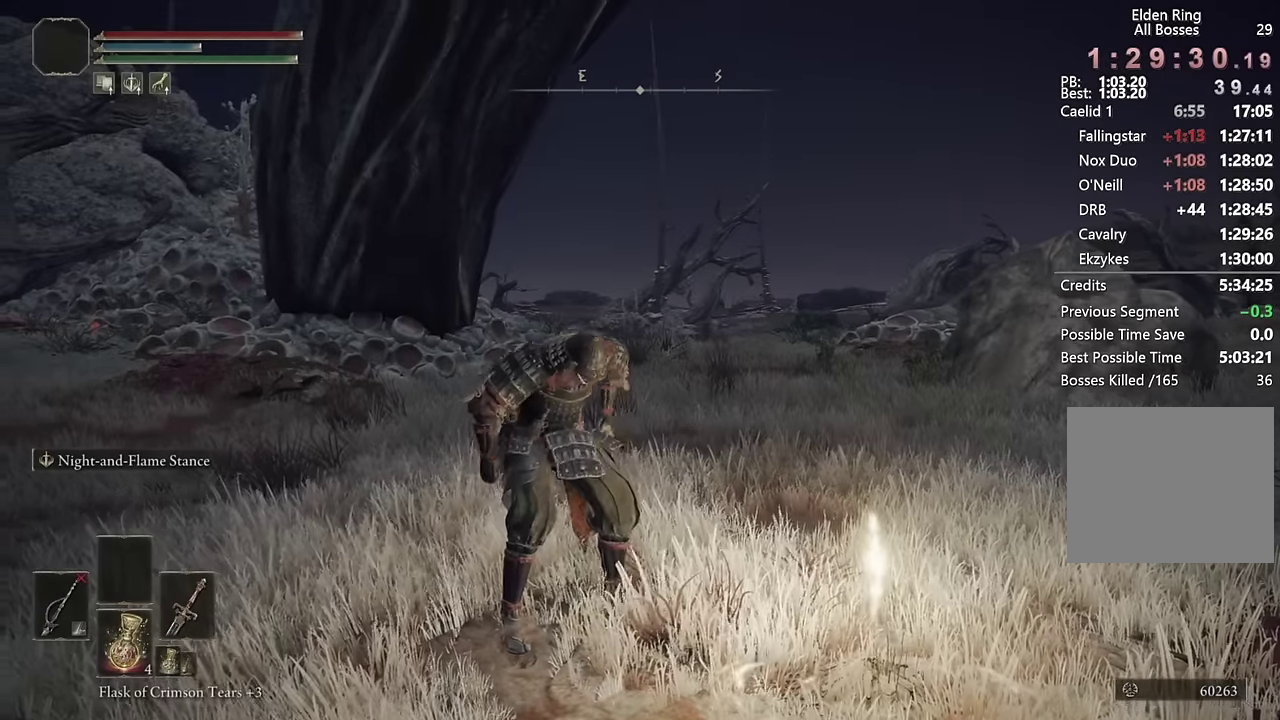
{"buttons": ["CIRCLE", "TRIANGLE"], "left_stick": "up", "right_stick": "center", "events": [[17, "TRIANGLE", "down"], [117, "DPAD_DOWN", "down"], [234, "DPAD_DOWN", "up"], [300, "DPAD_DOWN", "down"], [300, "left_stick", "up-right"], [384, "DPAD_DOWN", "up"], [500, "left_stick", "up"]]}
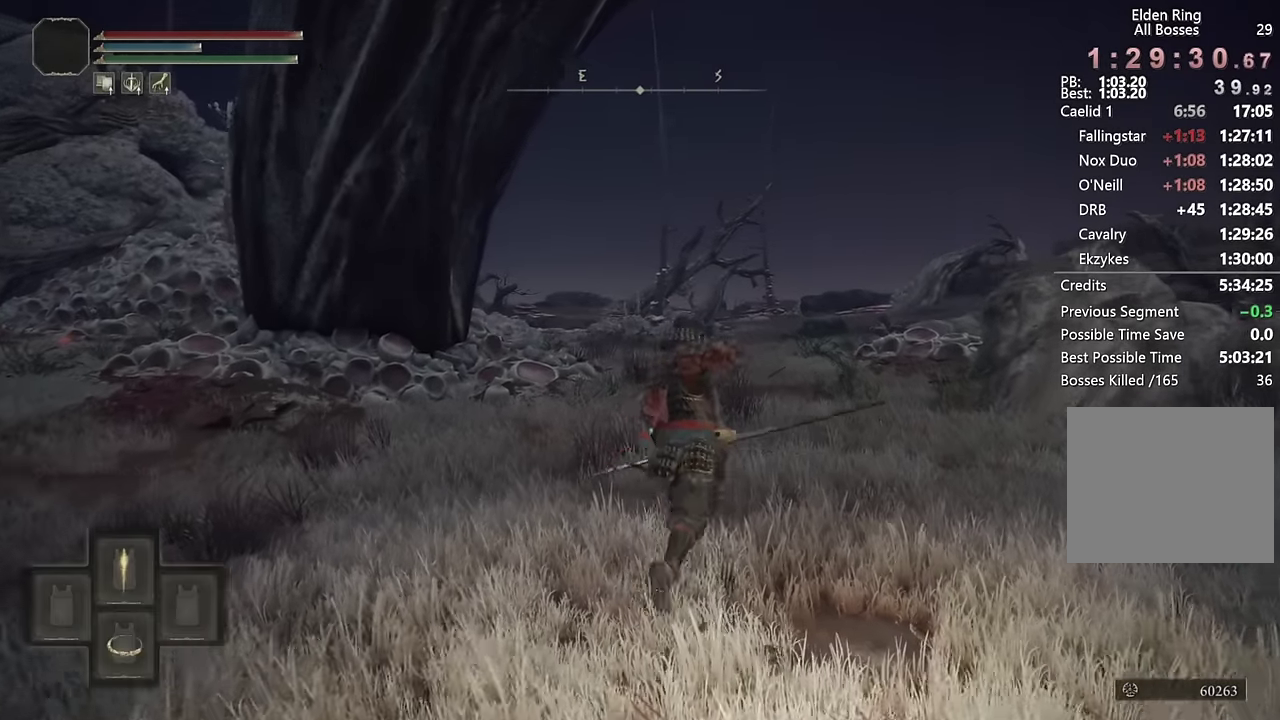
{"buttons": ["CIRCLE"], "left_stick": "up", "right_stick": "center", "events": [[200, "TRIANGLE", "up"]]}
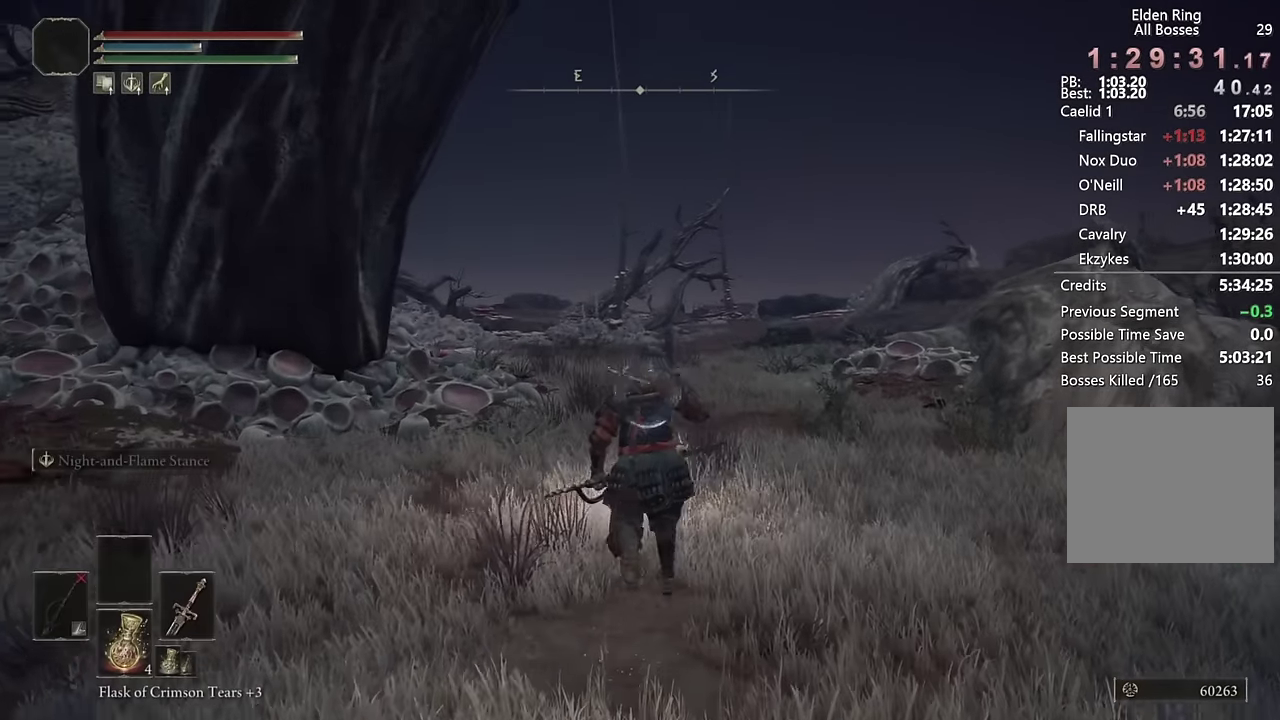
{"buttons": ["CIRCLE"], "left_stick": "up", "right_stick": "center", "events": [[234, "right_stick", "down"], [317, "right_stick", "center"]]}
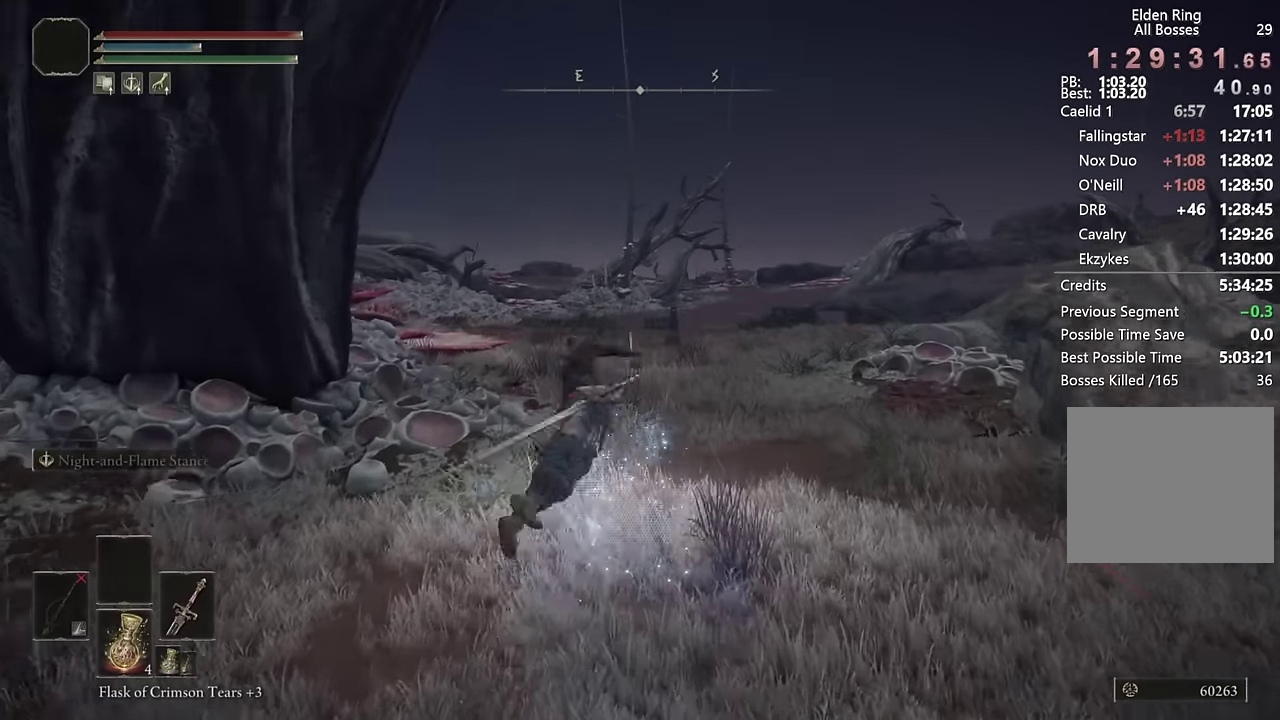
{"buttons": [], "left_stick": "up", "right_stick": "center", "events": [[234, "CIRCLE", "up"]]}
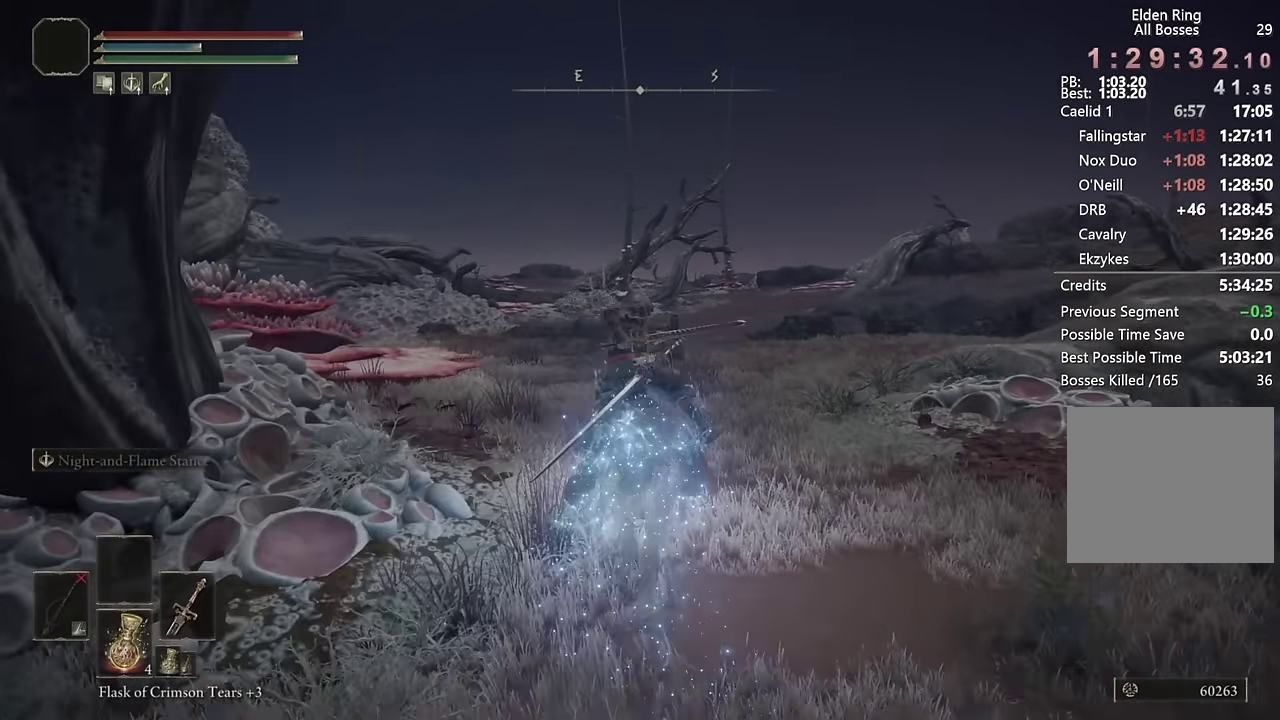
{"buttons": [], "left_stick": "up", "right_stick": "center", "events": [[84, "CIRCLE", "down"], [184, "CIRCLE", "up"], [250, "CIRCLE", "down"], [317, "CIRCLE", "up"], [400, "CIRCLE", "down"], [467, "CIRCLE", "up"]]}
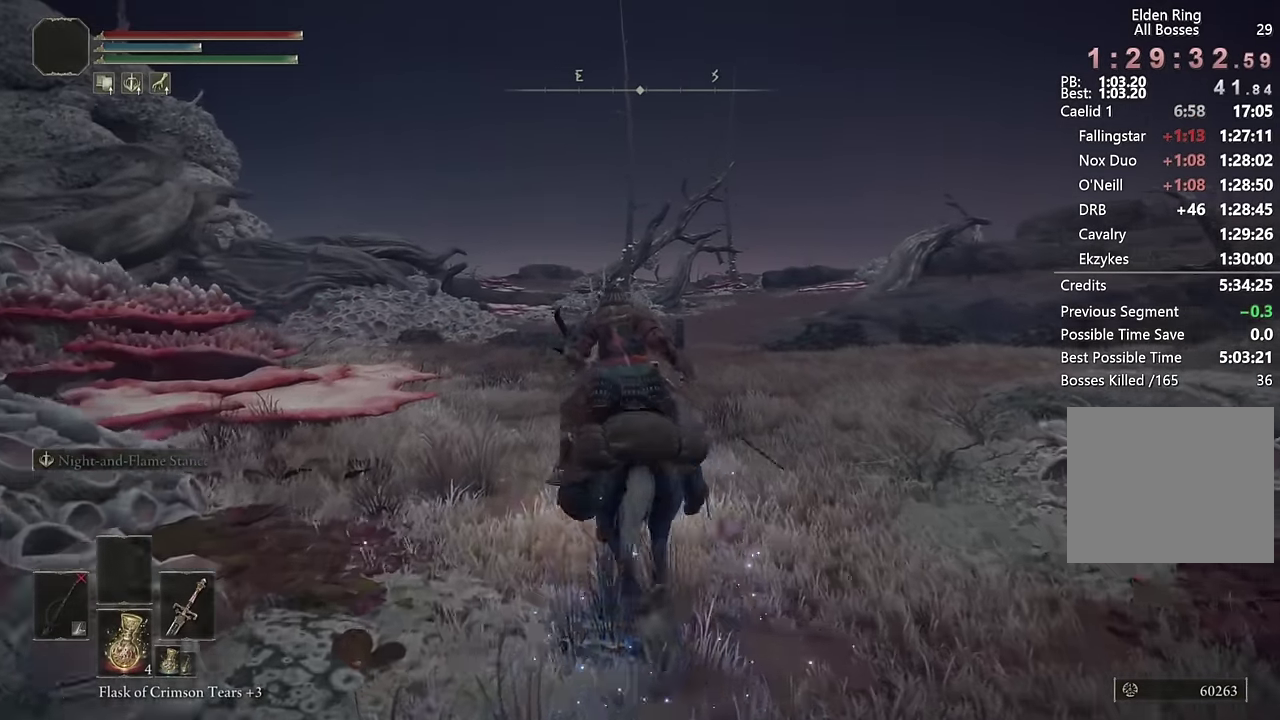
{"buttons": [], "left_stick": "up", "right_stick": "center", "events": [[34, "CIRCLE", "down"], [100, "CIRCLE", "up"], [167, "CIRCLE", "down"], [234, "CIRCLE", "up"]]}
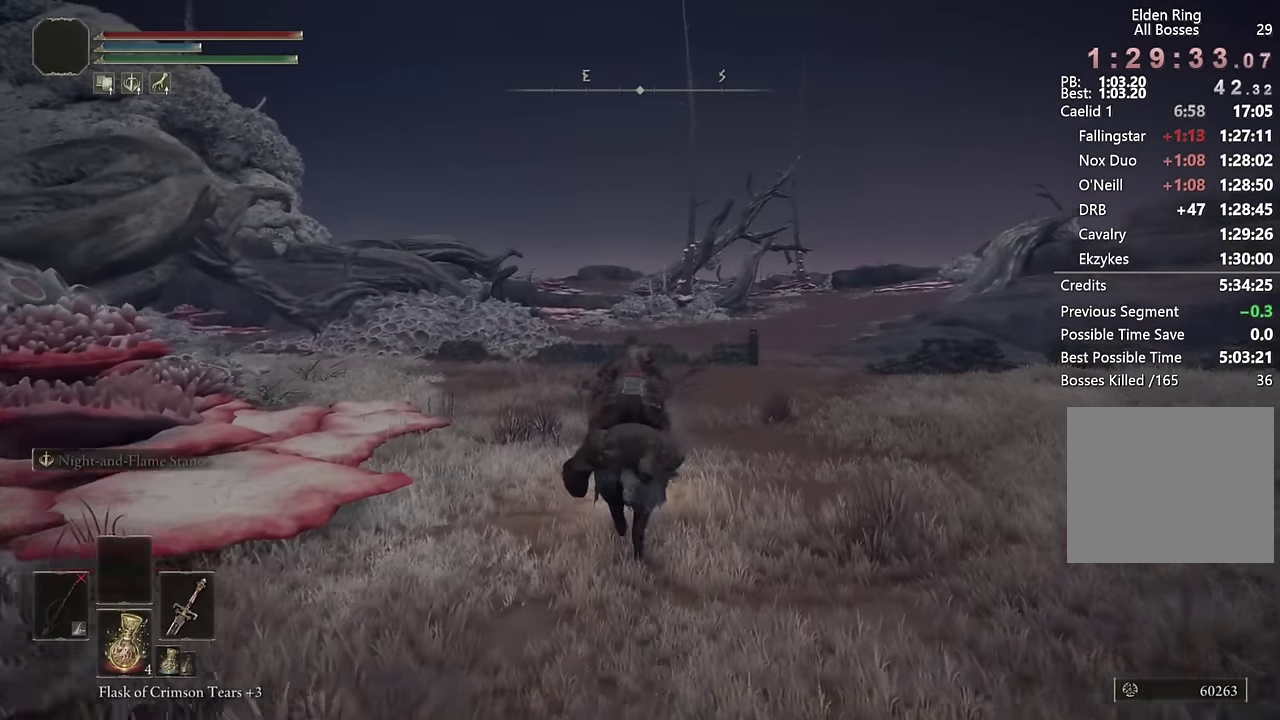
{"buttons": [], "left_stick": "up", "right_stick": "center", "events": [[50, "right_stick", "down-left"], [150, "right_stick", "center"], [384, "CIRCLE", "down"], [467, "CIRCLE", "up"]]}
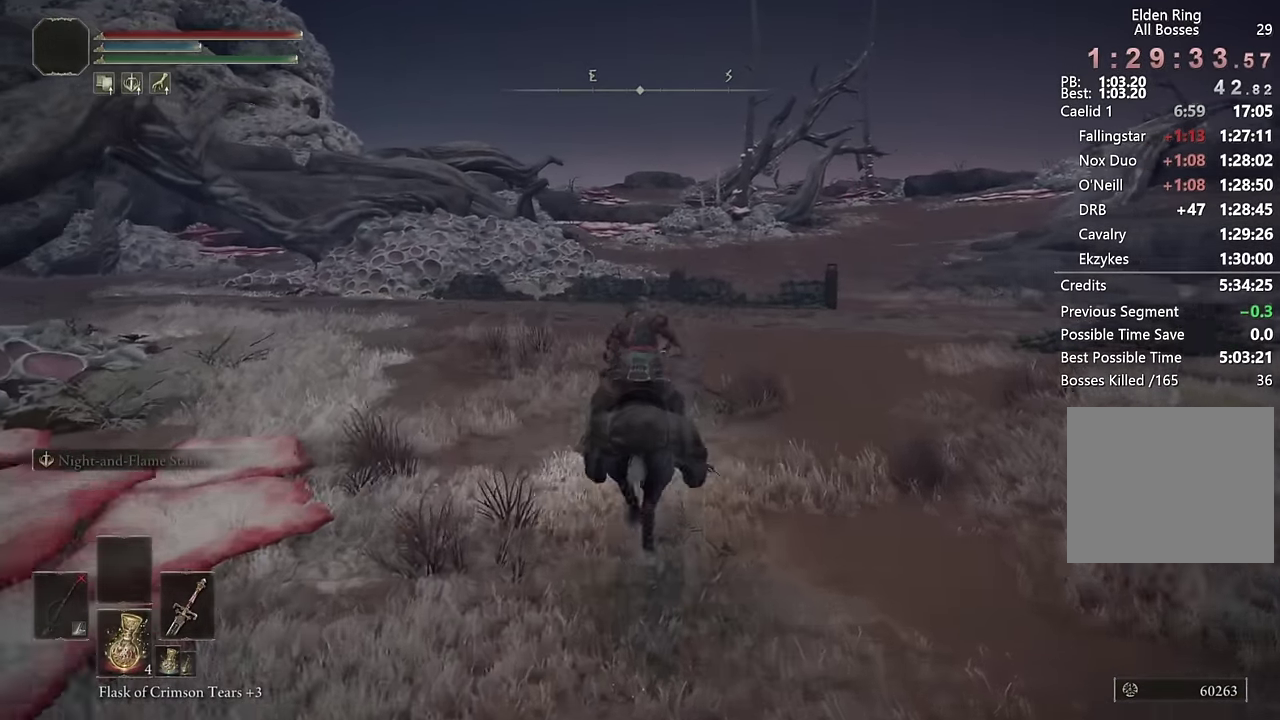
{"buttons": [], "left_stick": "up", "right_stick": "up-left", "events": [[34, "CIRCLE", "down"], [150, "CIRCLE", "up"], [484, "right_stick", "up-left"]]}
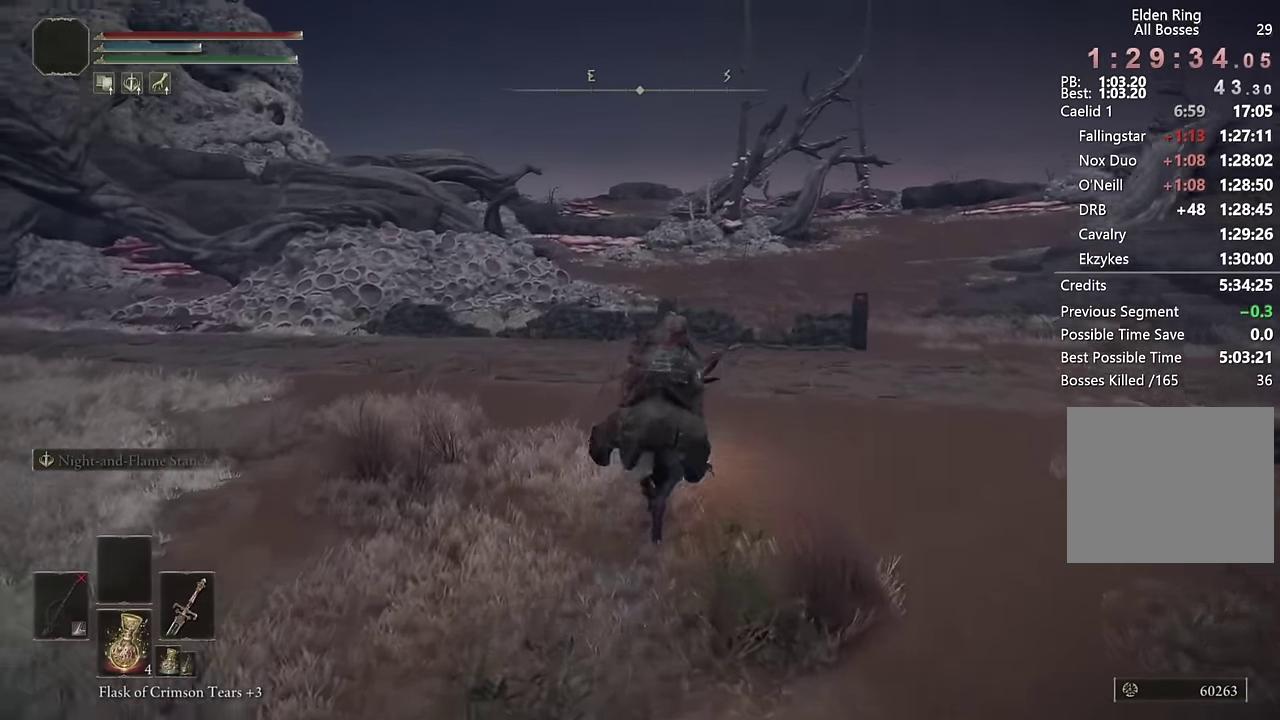
{"buttons": [], "left_stick": "up-right", "right_stick": "down-right", "events": [[17, "left_stick", "up-right"], [100, "right_stick", "center"], [267, "right_stick", "up-left"], [384, "right_stick", "center"], [450, "right_stick", "down-right"]]}
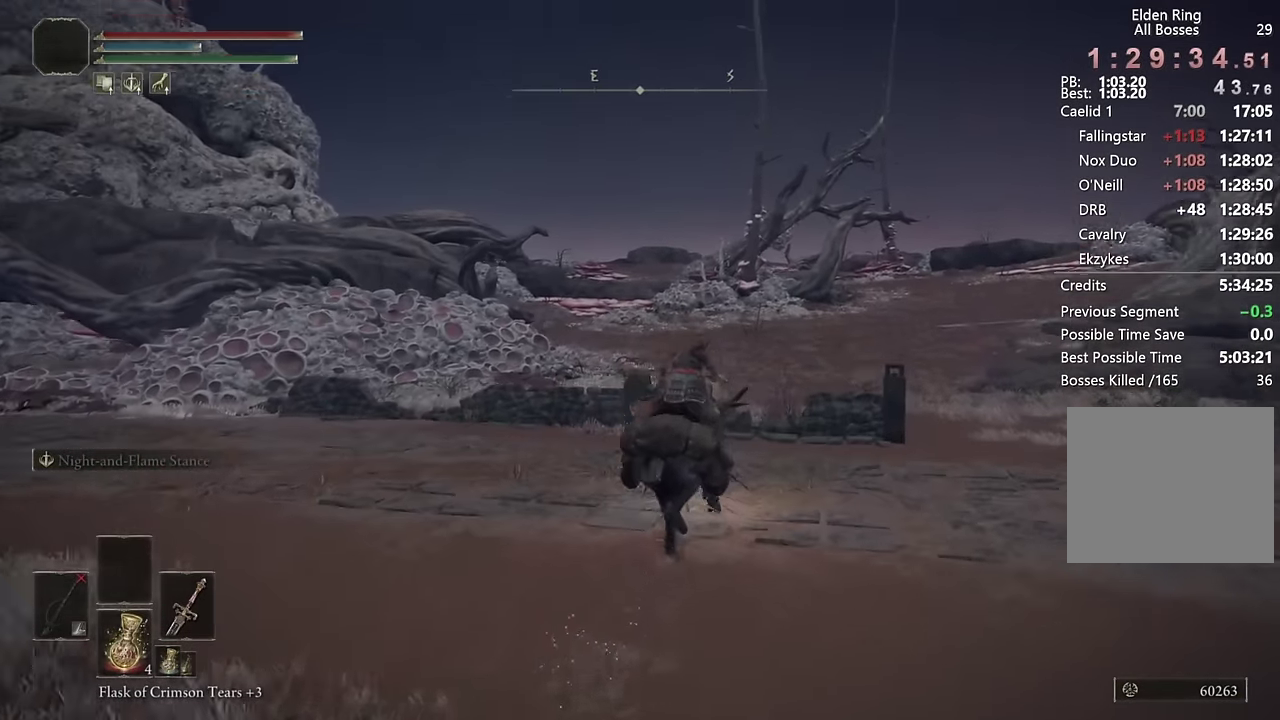
{"buttons": [], "left_stick": "up", "right_stick": "center", "events": [[17, "right_stick", "center"], [167, "CIRCLE", "down"], [250, "CIRCLE", "up"], [450, "left_stick", "up"]]}
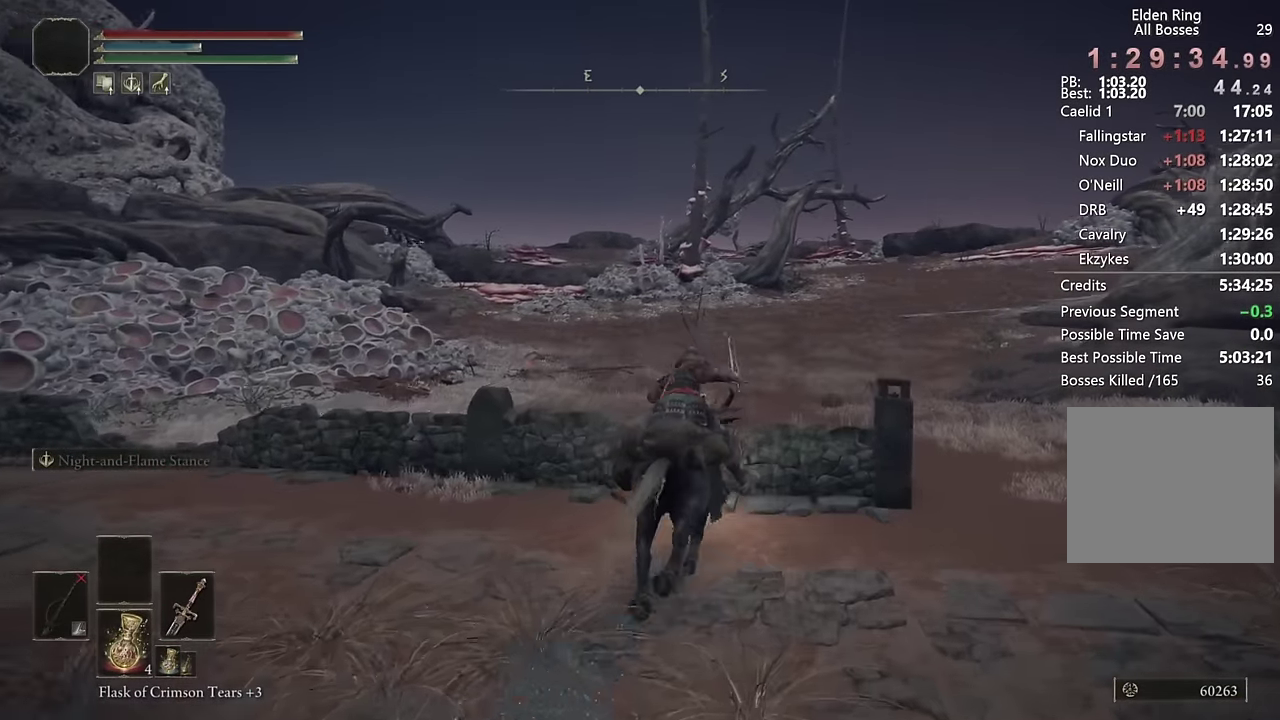
{"buttons": [], "left_stick": "up", "right_stick": "center", "events": [[134, "DPAD_DOWN", "down"], [234, "DPAD_DOWN", "up"], [300, "DPAD_DOWN", "down"], [367, "DPAD_DOWN", "up"]]}
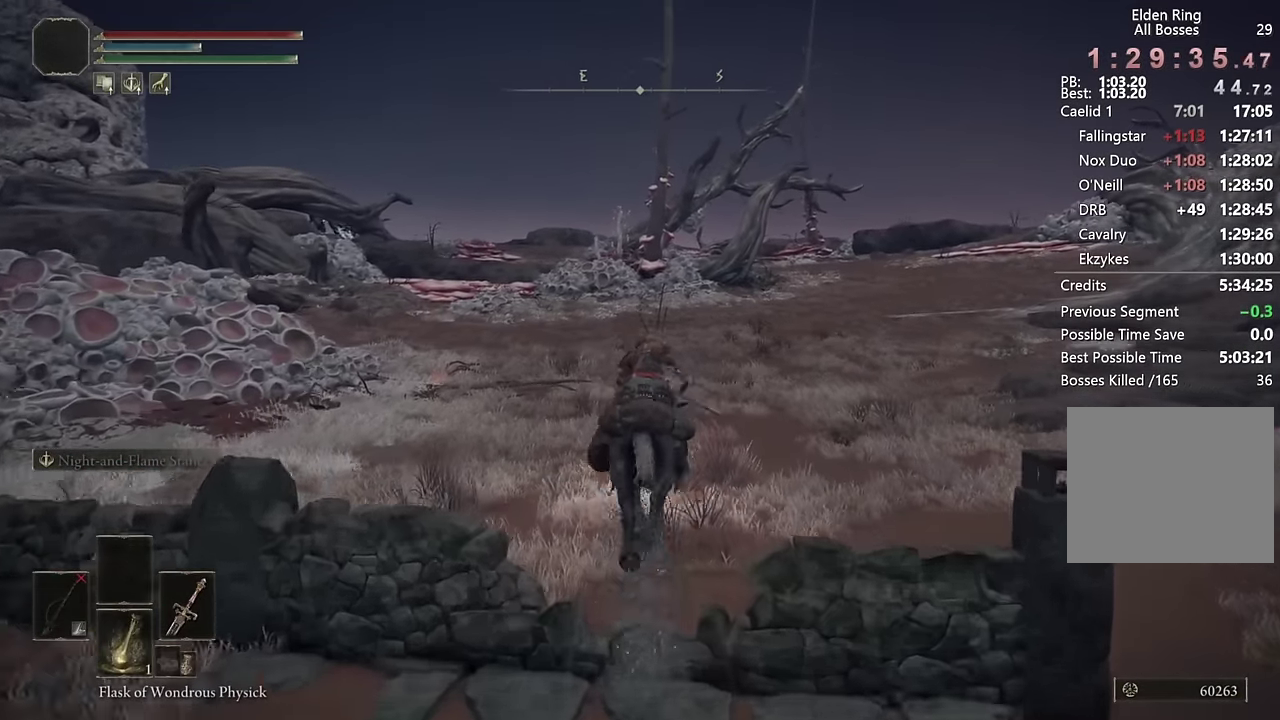
{"buttons": [], "left_stick": "up", "right_stick": "center", "events": [[100, "CIRCLE", "down"], [167, "CIRCLE", "up"], [250, "CIRCLE", "down"], [334, "CIRCLE", "up"]]}
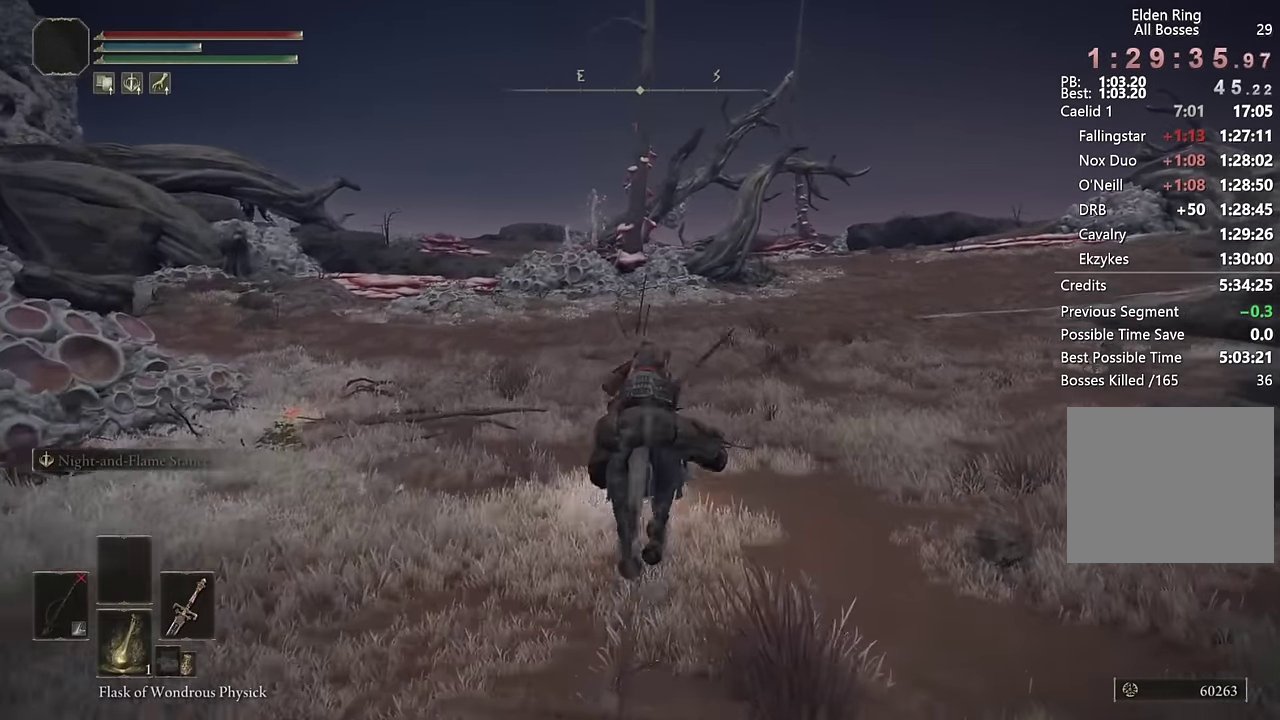
{"buttons": [], "left_stick": "up", "right_stick": "down-left", "events": [[84, "SQUARE", "down"], [184, "SQUARE", "up"], [434, "right_stick", "down-left"]]}
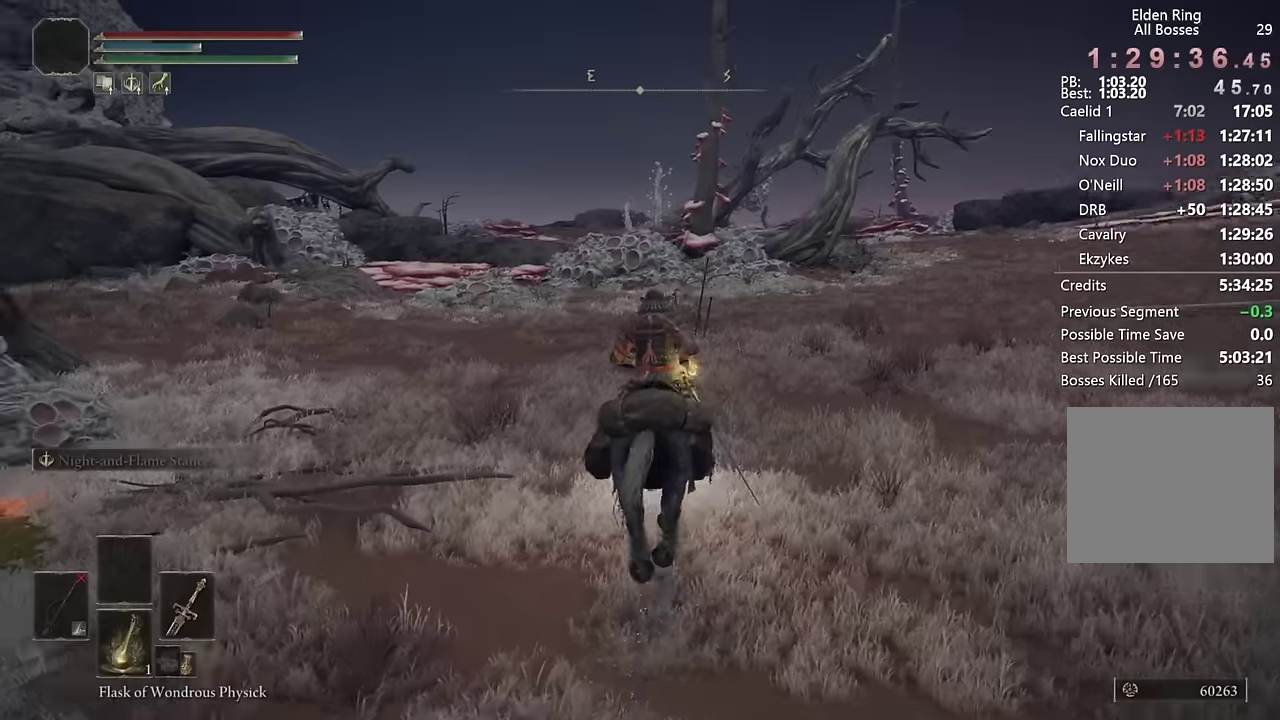
{"buttons": [], "left_stick": "up", "right_stick": "center", "events": [[50, "right_stick", "center"], [434, "right_stick", "down-left"], [500, "right_stick", "center"]]}
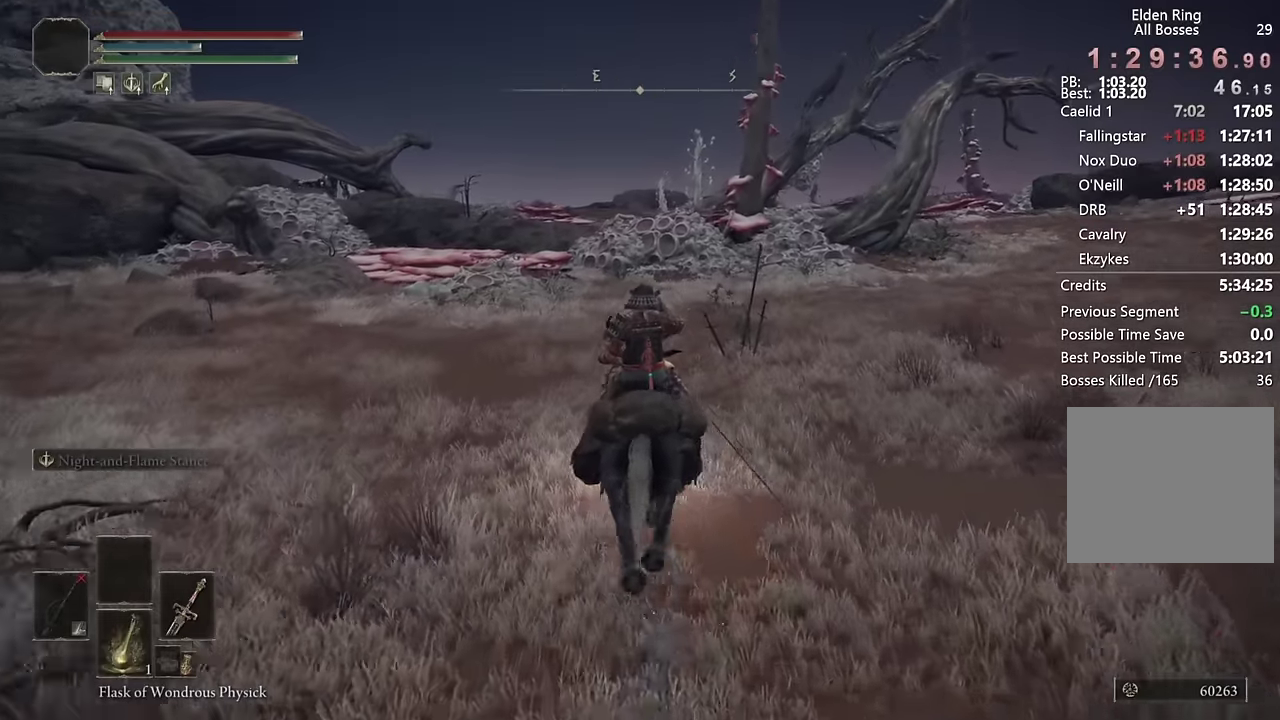
{"buttons": [], "left_stick": "up", "right_stick": "down", "events": [[400, "right_stick", "down"]]}
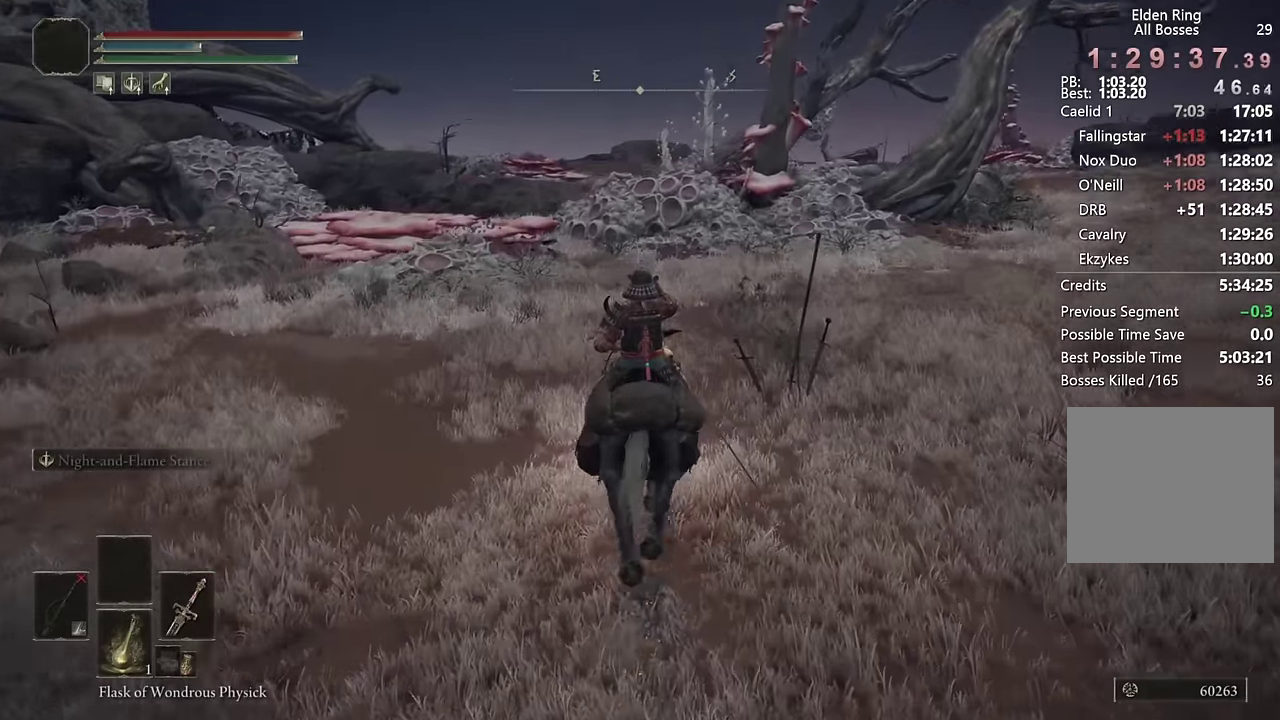
{"buttons": [], "left_stick": "up", "right_stick": "center", "events": [[34, "right_stick", "center"]]}
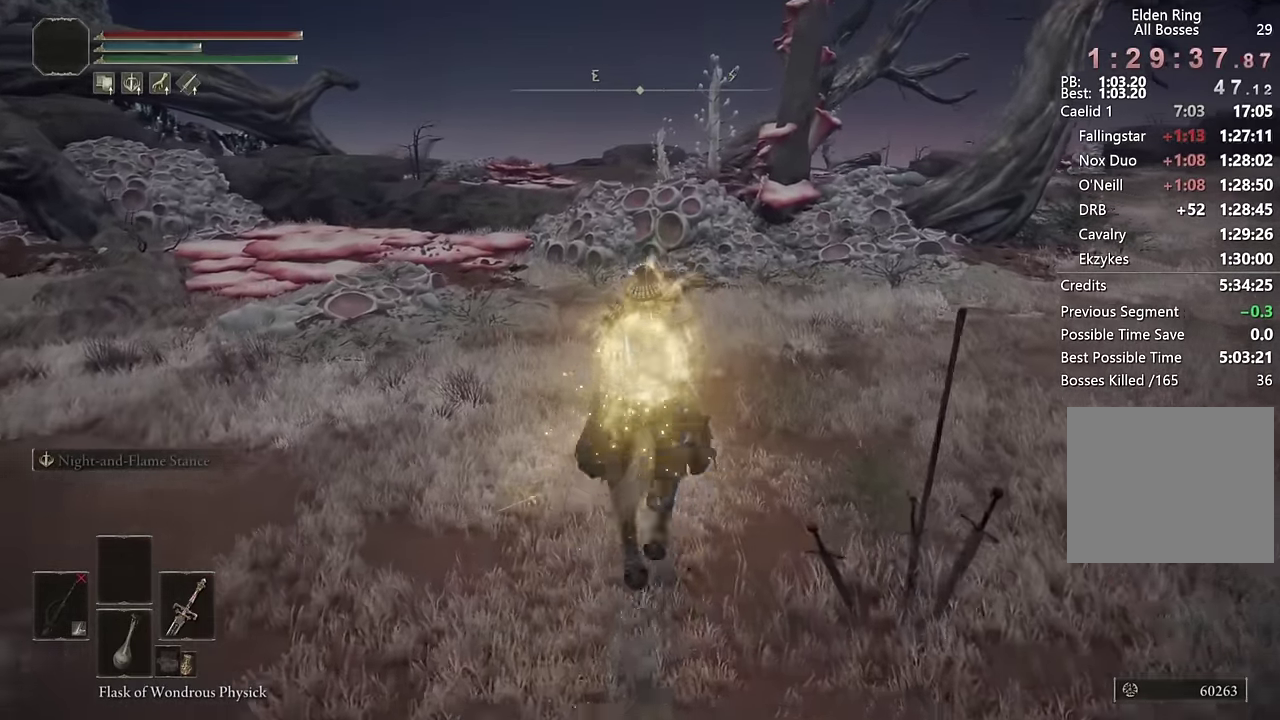
{"buttons": ["CIRCLE"], "left_stick": "up", "right_stick": "center", "events": [[84, "CIRCLE", "down"], [100, "left_stick", "up-left"], [200, "CIRCLE", "up"], [234, "left_stick", "up"], [250, "CIRCLE", "down"], [350, "CIRCLE", "up"], [400, "CIRCLE", "down"]]}
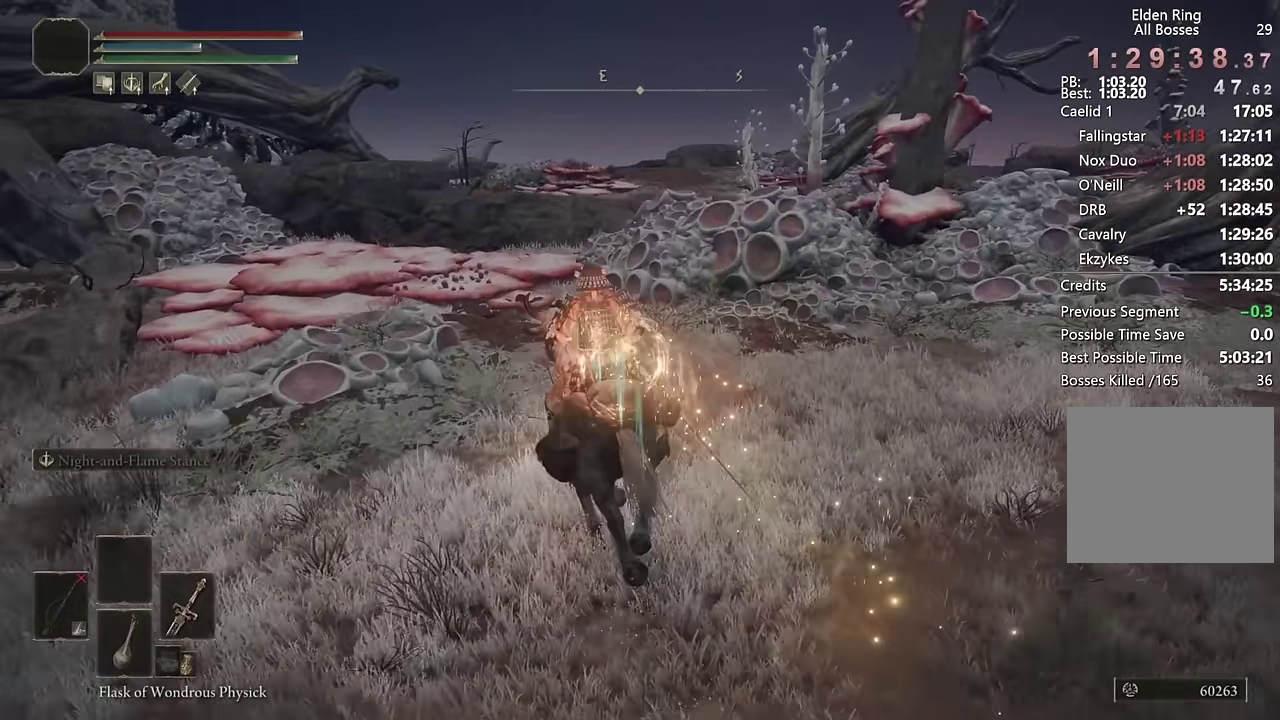
{"buttons": [], "left_stick": "up", "right_stick": "center", "events": [[17, "CIRCLE", "up"], [67, "CIRCLE", "down"], [184, "CIRCLE", "up"], [250, "CIRCLE", "down"], [334, "CIRCLE", "up"], [400, "CIRCLE", "down"], [500, "CIRCLE", "up"]]}
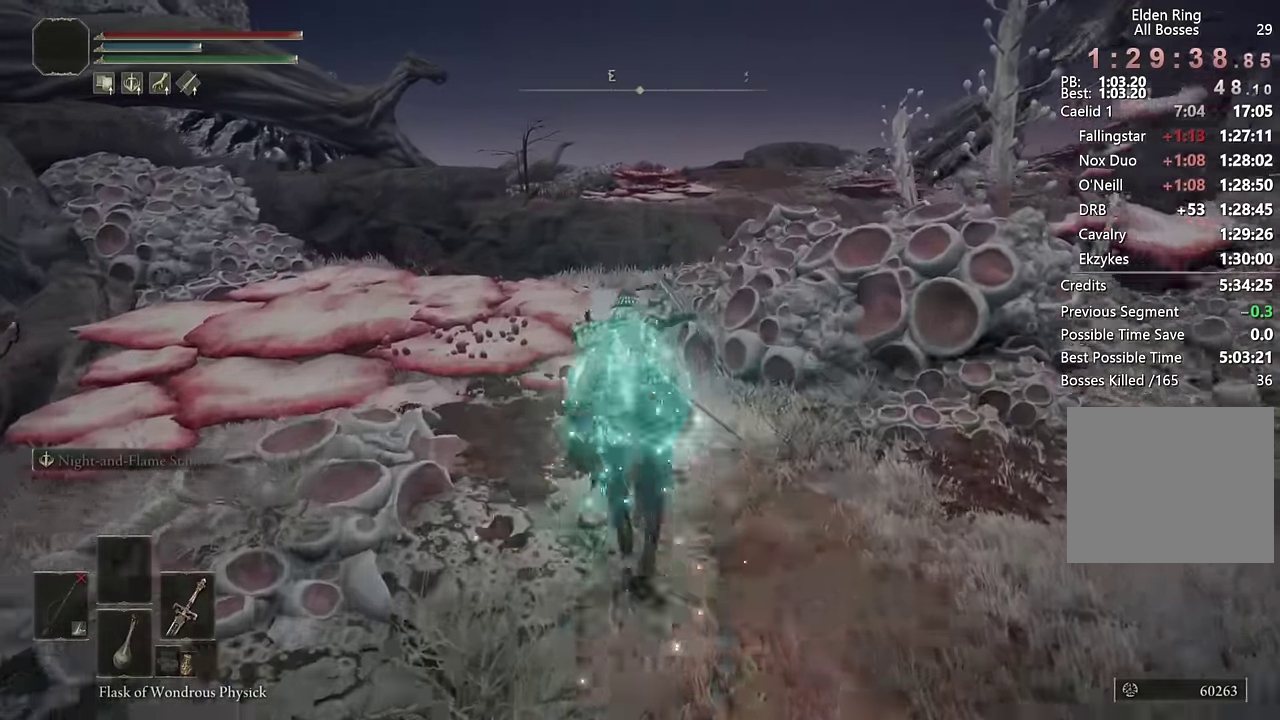
{"buttons": [], "left_stick": "up", "right_stick": "down-right", "events": [[334, "right_stick", "down-right"]]}
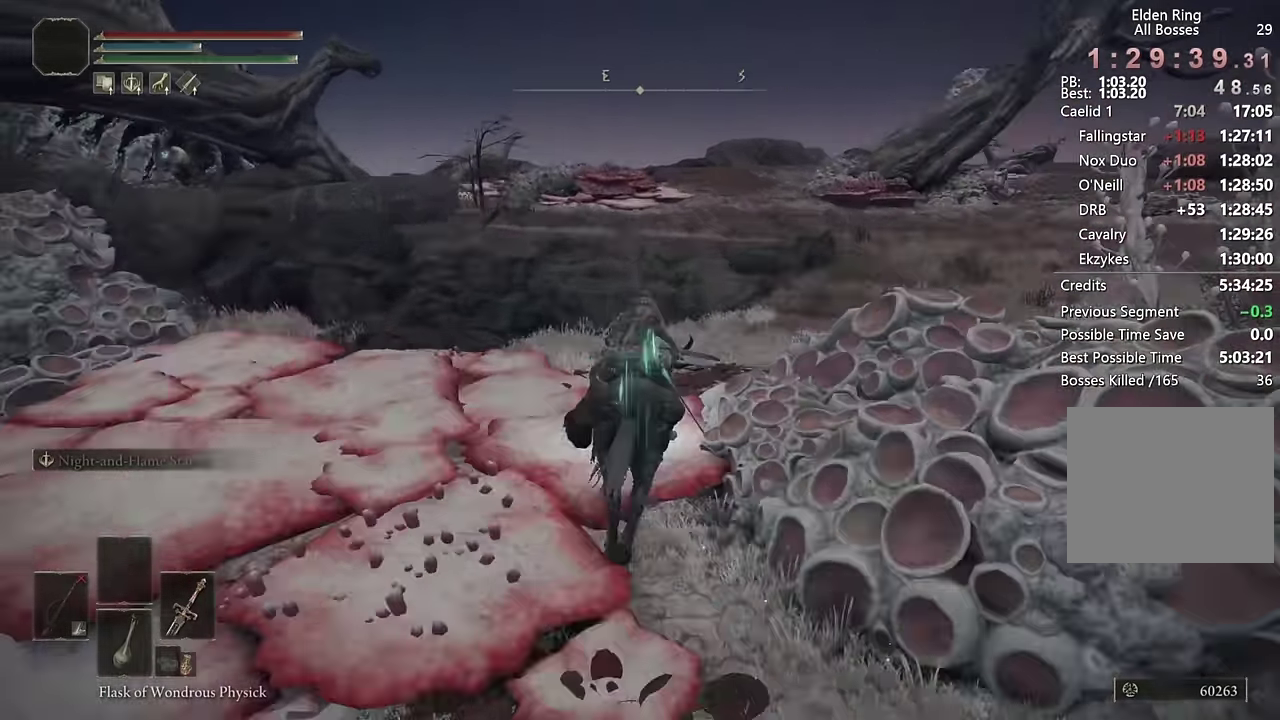
{"buttons": [], "left_stick": "up", "right_stick": "center", "events": [[134, "right_stick", "center"], [217, "CIRCLE", "down"], [317, "CIRCLE", "up"]]}
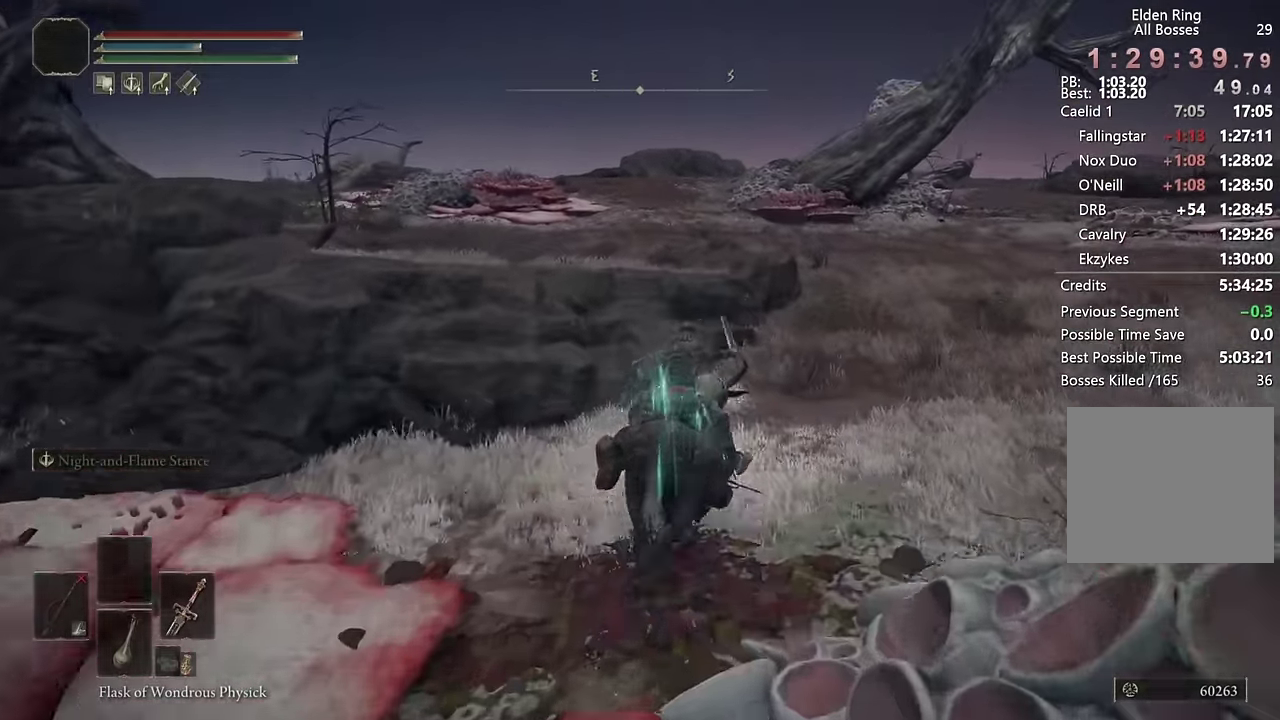
{"buttons": [], "left_stick": "up", "right_stick": "down-left", "events": [[217, "L3", "down"], [300, "right_stick", "down-left"], [333, "L3", "up"]]}
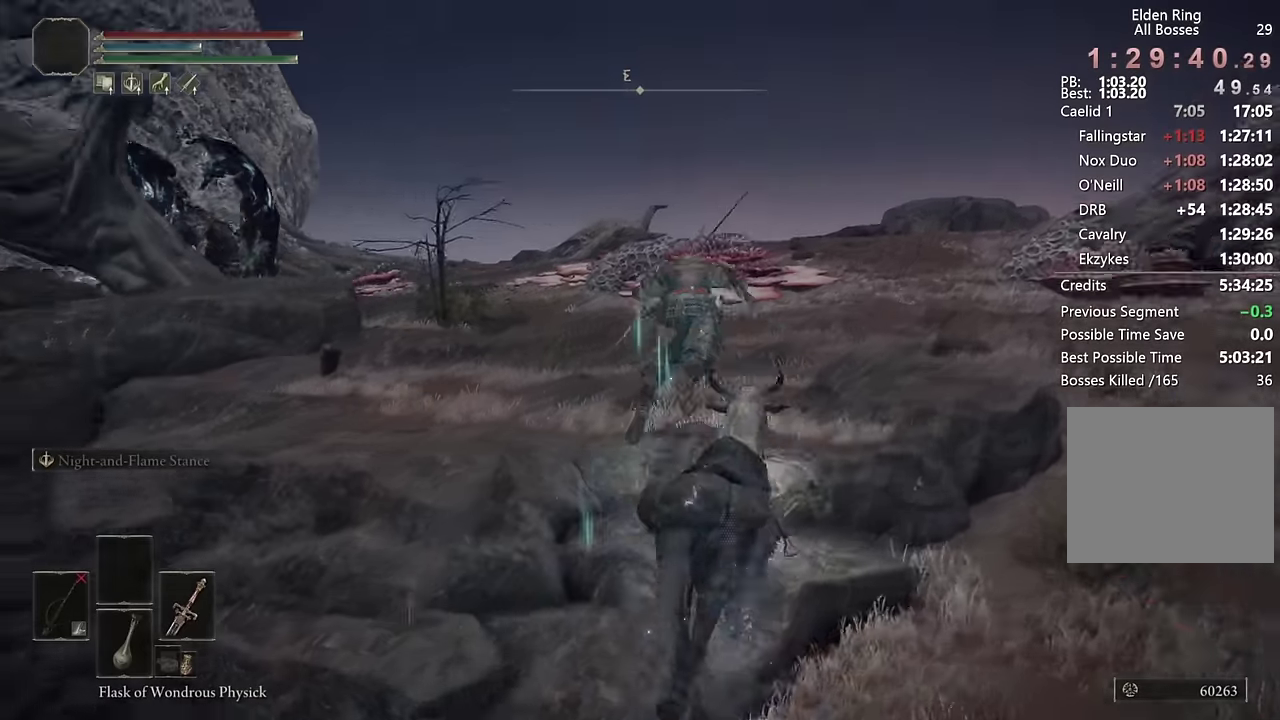
{"buttons": ["CIRCLE"], "left_stick": "up", "right_stick": "down-left", "events": [[166, "right_stick", "center"], [250, "CIRCLE", "down"], [500, "right_stick", "down-left"]]}